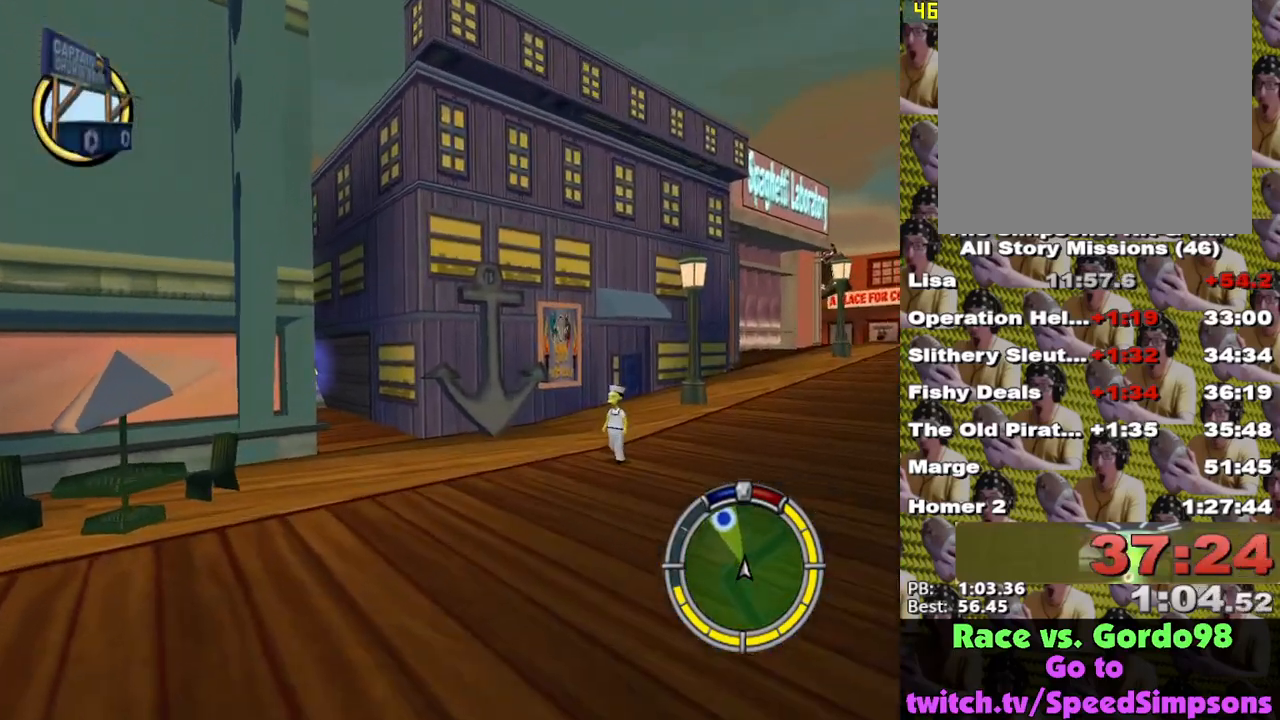
Gameplay with a controller (Xbox layout); each line is a JSON object with the inputs held at the frame after it. "events" lists button and stick changes between this image and that frame as [ms after this image, input, new state], when the widget could be followed in between.
{"buttons": ["X"], "left_stick": "left", "right_stick": "center", "events": [[117, "left_stick", "center"], [200, "left_stick", "left"], [333, "left_stick", "center"], [450, "left_stick", "left"]]}
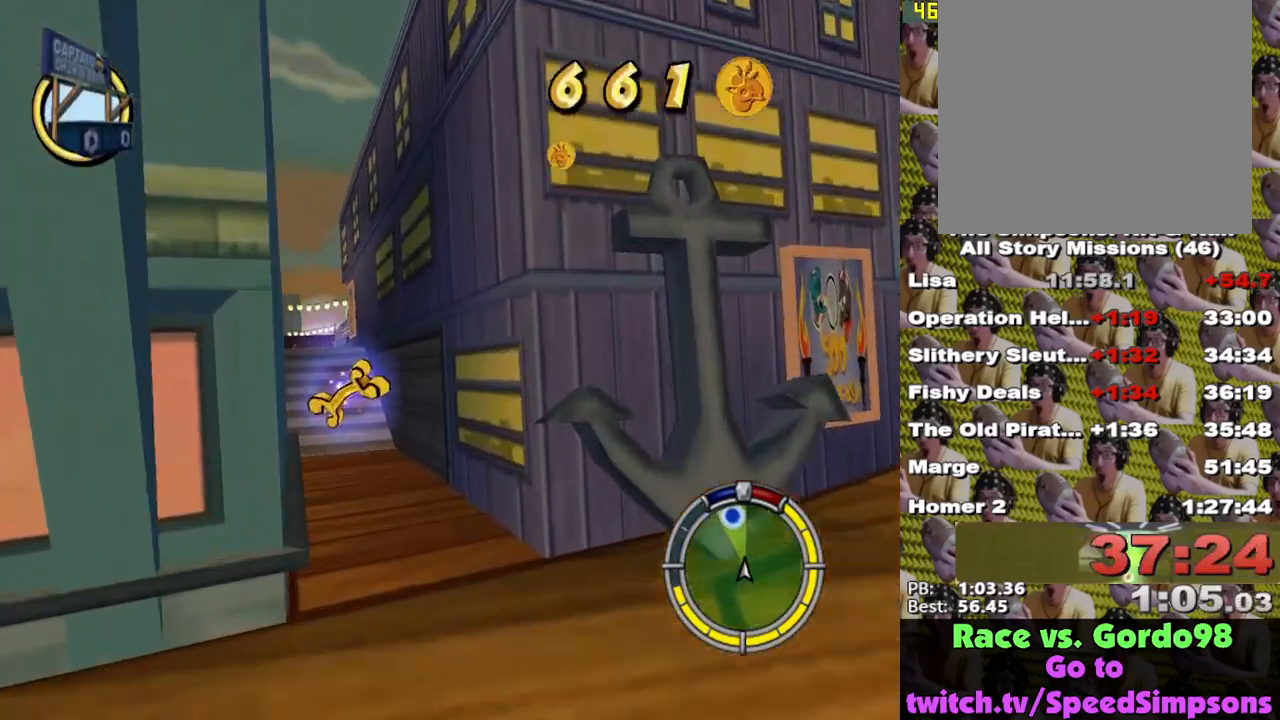
{"buttons": ["X"], "left_stick": "center", "right_stick": "center", "events": [[233, "left_stick", "center"], [367, "L1", "down"], [450, "L1", "up"]]}
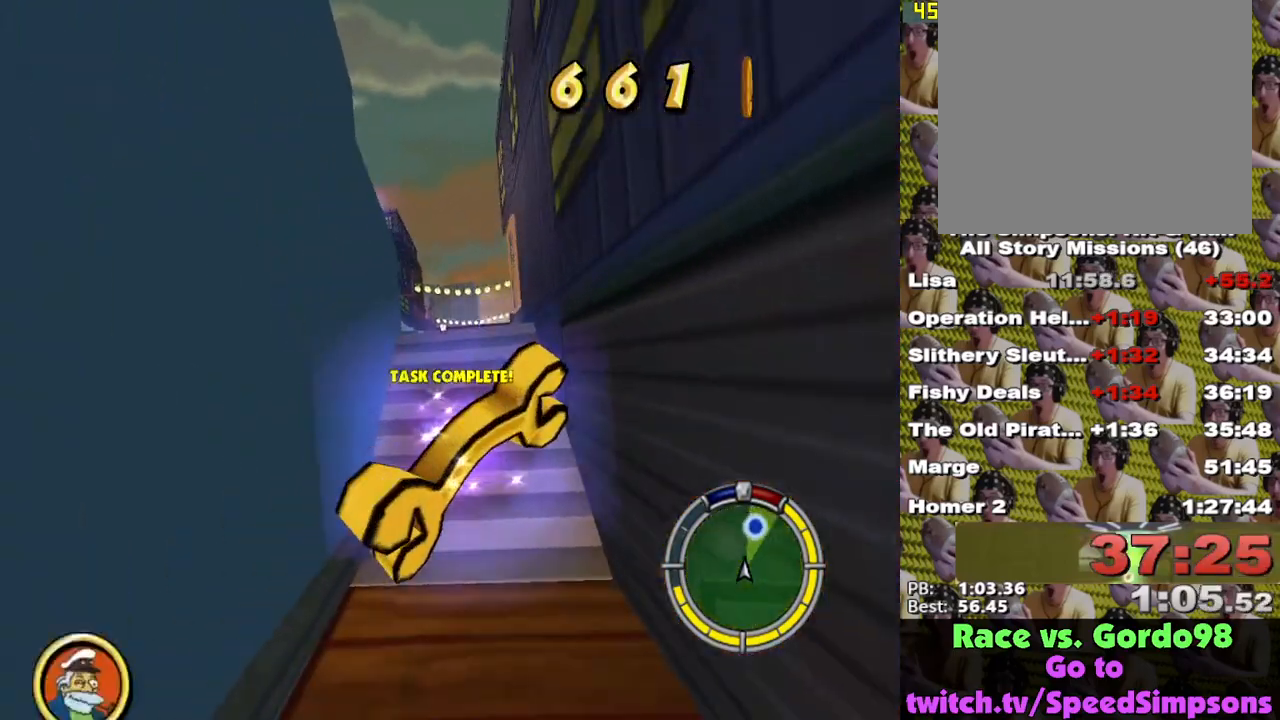
{"buttons": ["L1"], "left_stick": "center", "right_stick": "center", "events": [[183, "left_stick", "right"], [317, "left_stick", "center"], [467, "L1", "down"], [500, "X", "up"]]}
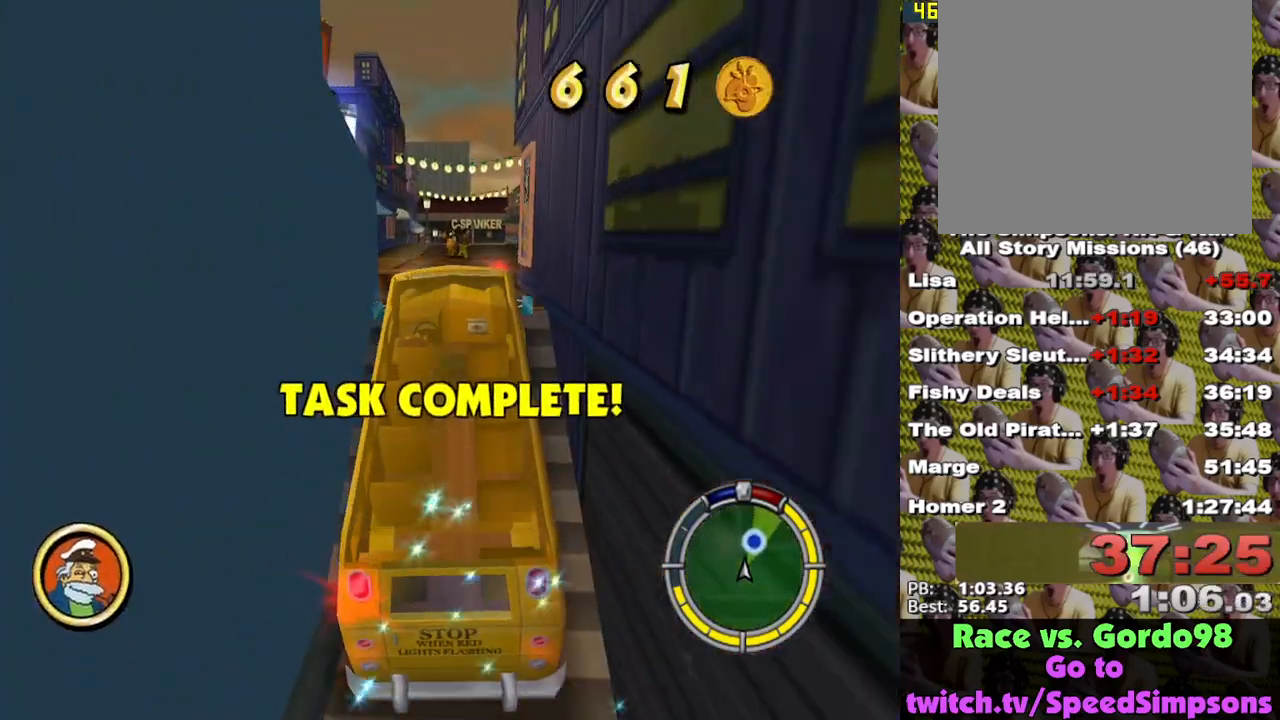
{"buttons": [], "left_stick": "right", "right_stick": "center", "events": [[33, "left_stick", "right"], [67, "L1", "up"], [283, "L1", "down"], [433, "L1", "up"]]}
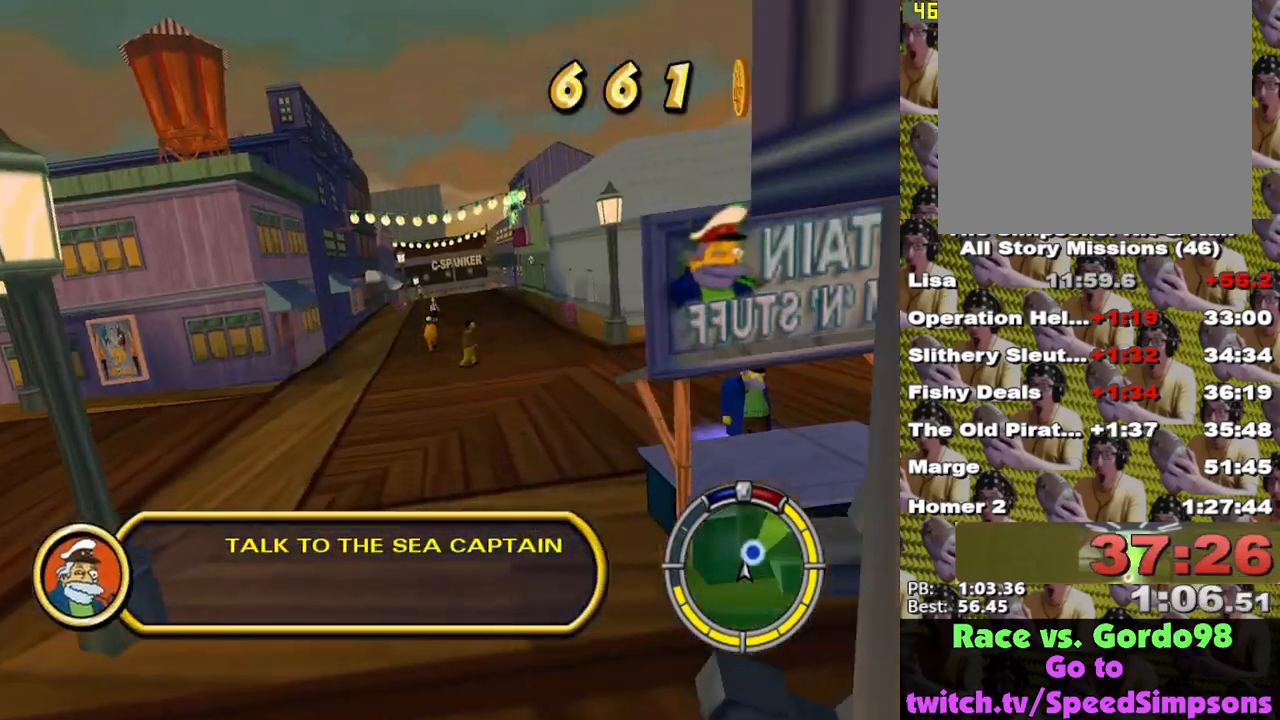
{"buttons": ["A", "L2"], "left_stick": "right", "right_stick": "center", "events": [[350, "L2", "down"], [417, "A", "down"]]}
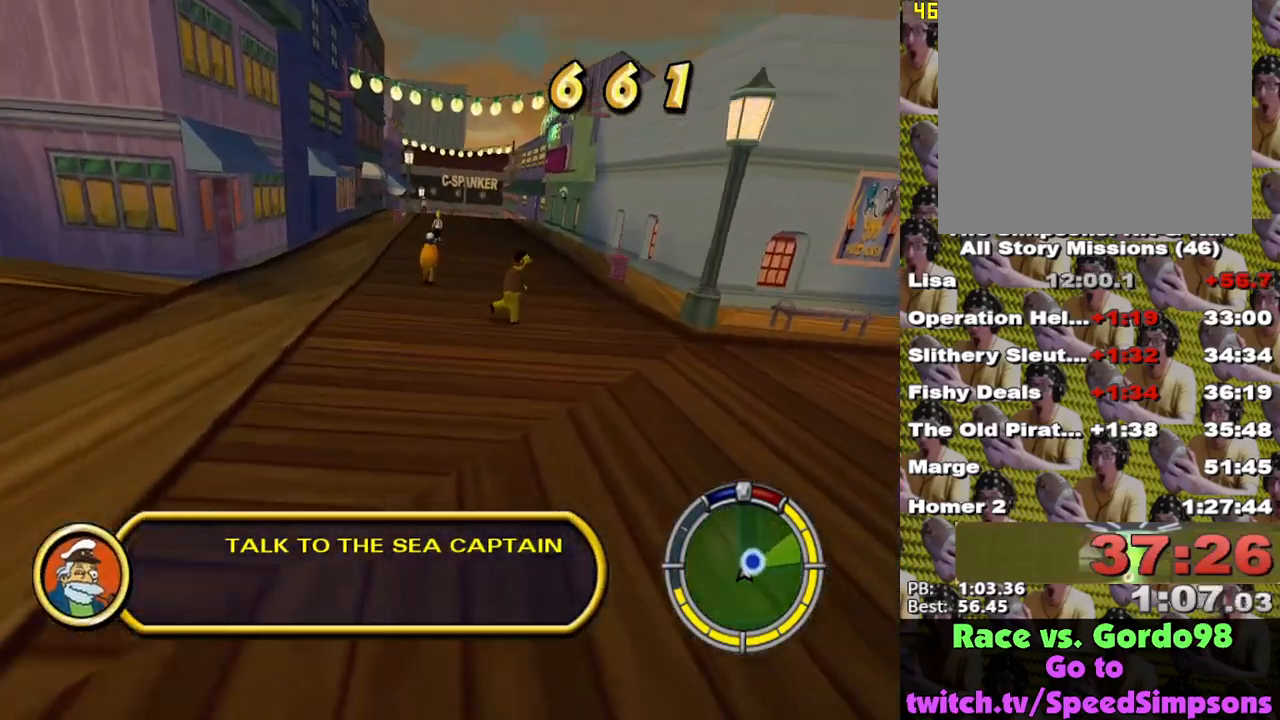
{"buttons": ["A", "Y", "L2"], "left_stick": "center", "right_stick": "center", "events": [[67, "left_stick", "center"], [200, "left_stick", "left"], [267, "left_stick", "center"], [450, "Y", "down"]]}
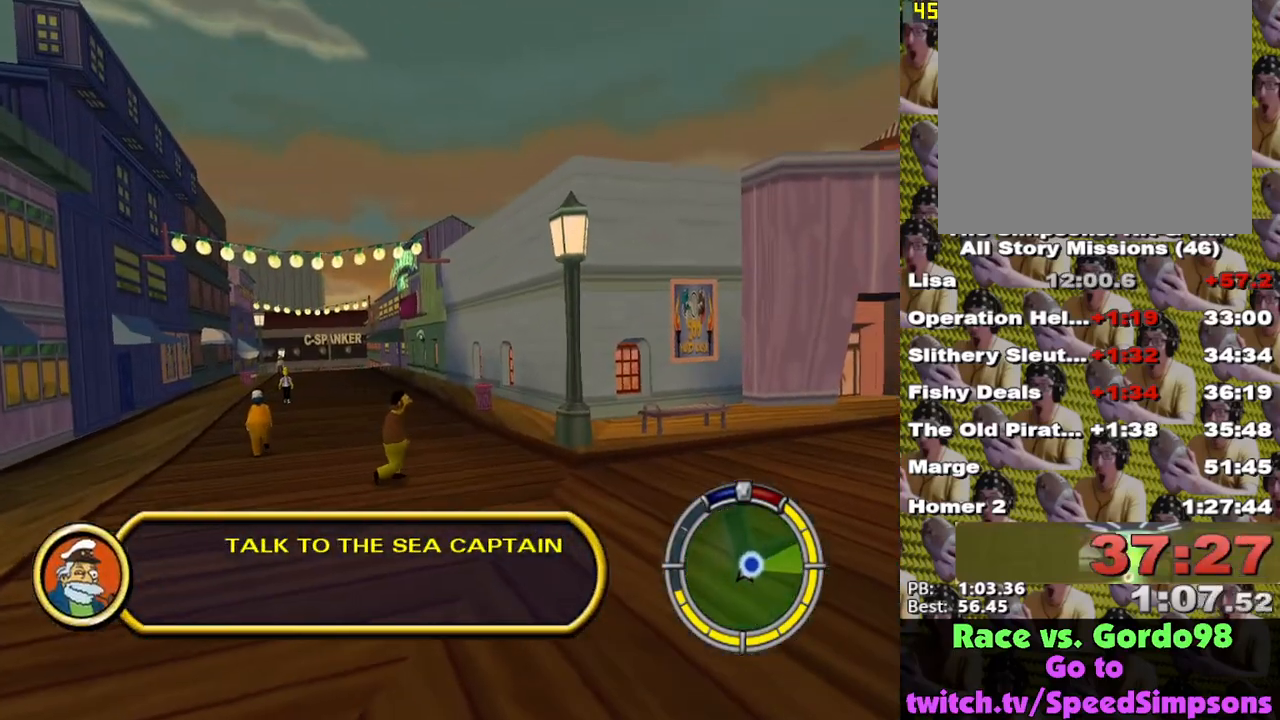
{"buttons": [], "left_stick": "center", "right_stick": "center", "events": [[200, "Y", "up"], [233, "A", "up"], [283, "L2", "up"]]}
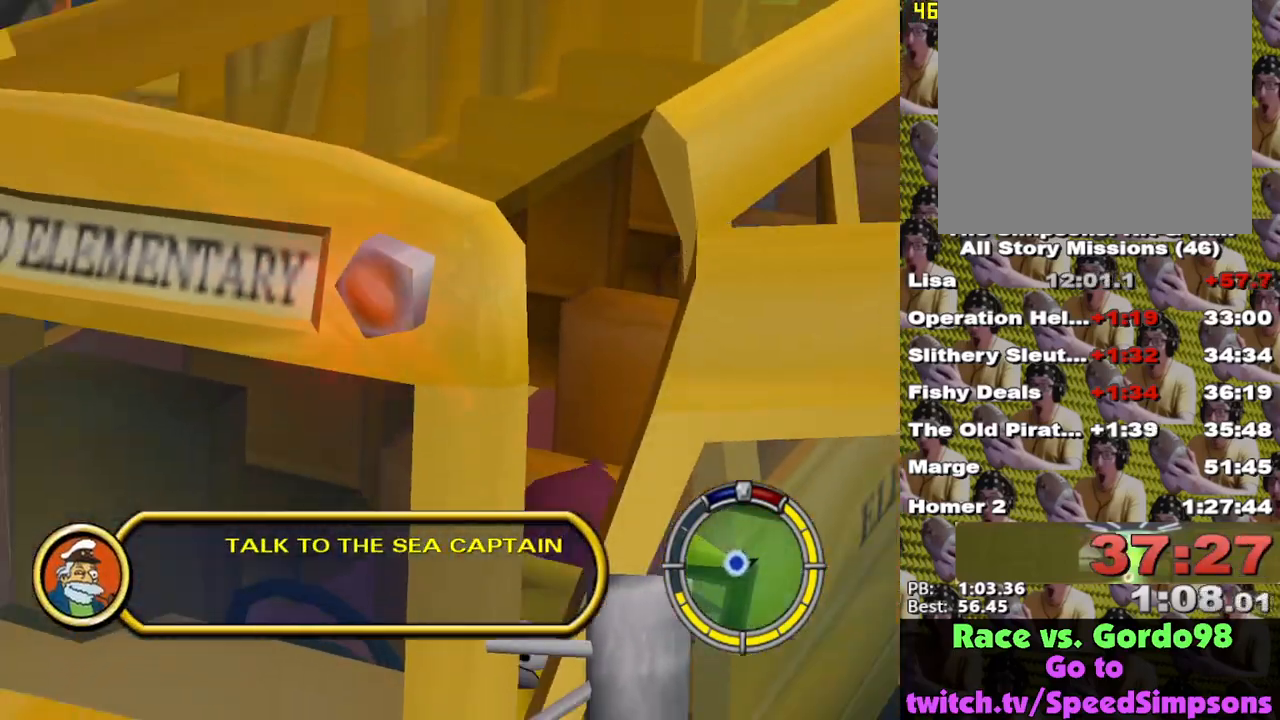
{"buttons": [], "left_stick": "down", "right_stick": "center", "events": [[400, "left_stick", "down"]]}
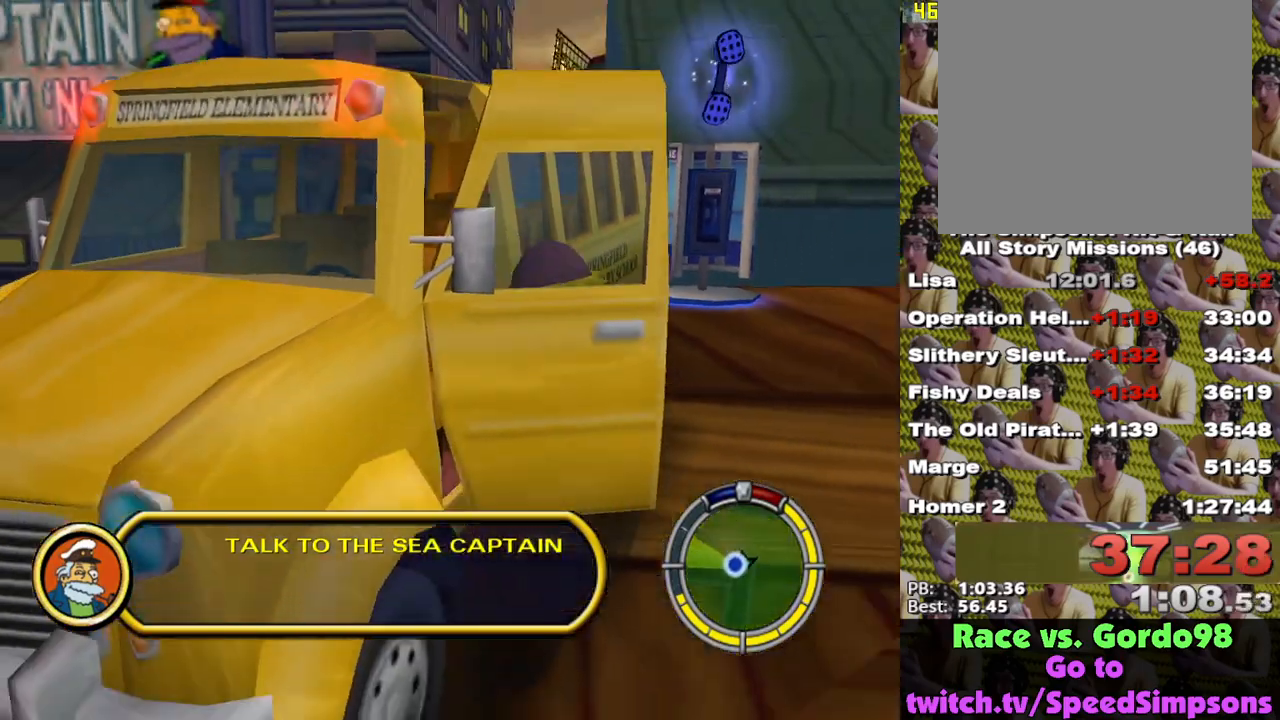
{"buttons": [], "left_stick": "down", "right_stick": "center", "events": [[117, "left_stick", "right"], [300, "left_stick", "down"]]}
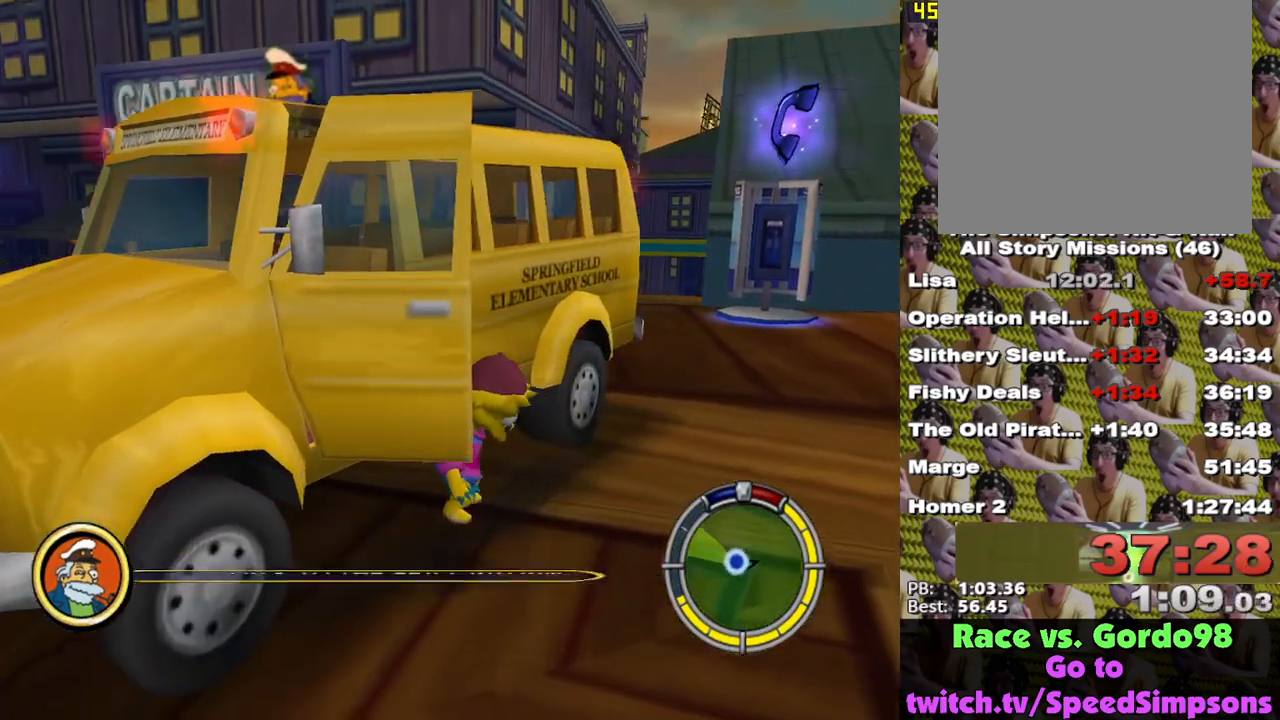
{"buttons": ["X"], "left_stick": "down-left", "right_stick": "center", "events": [[17, "left_stick", "down-left"], [367, "X", "down"]]}
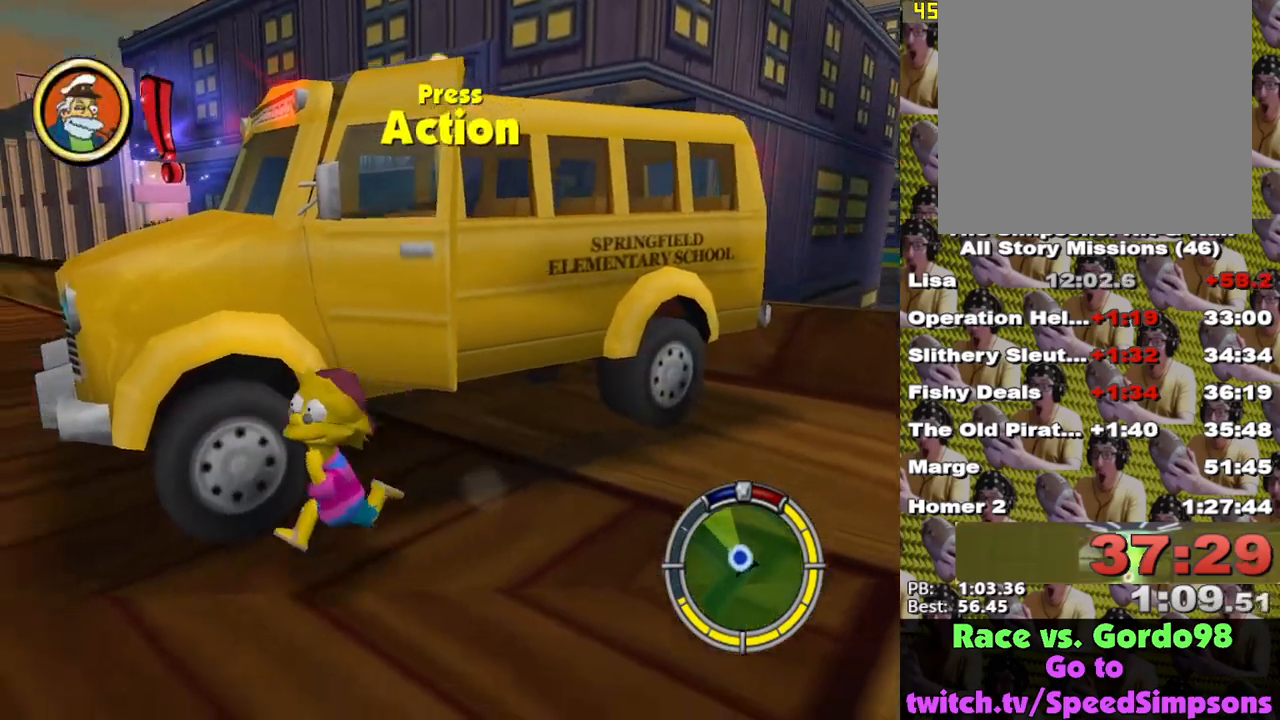
{"buttons": ["X"], "left_stick": "up-right", "right_stick": "left", "events": [[33, "left_stick", "up-left"], [233, "X", "up"], [283, "left_stick", "up-right"], [300, "X", "down"], [500, "right_stick", "left"]]}
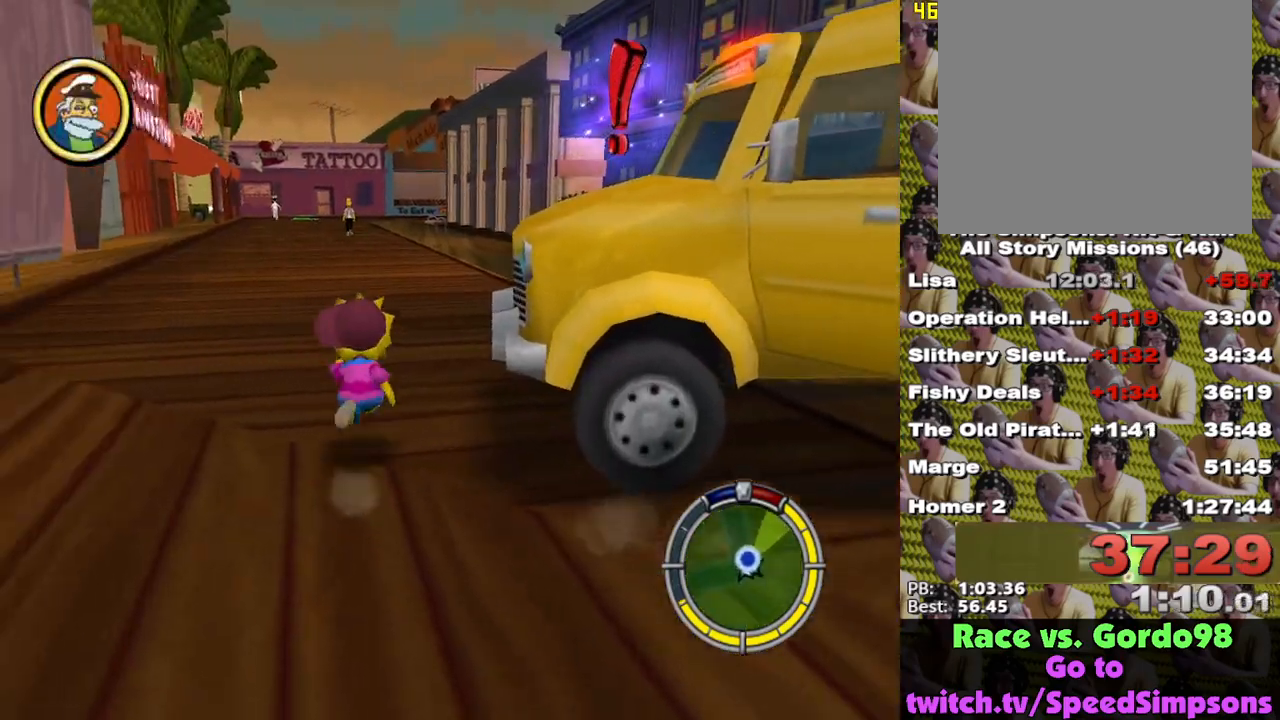
{"buttons": ["X"], "left_stick": "up-right", "right_stick": "center", "events": [[317, "right_stick", "center"]]}
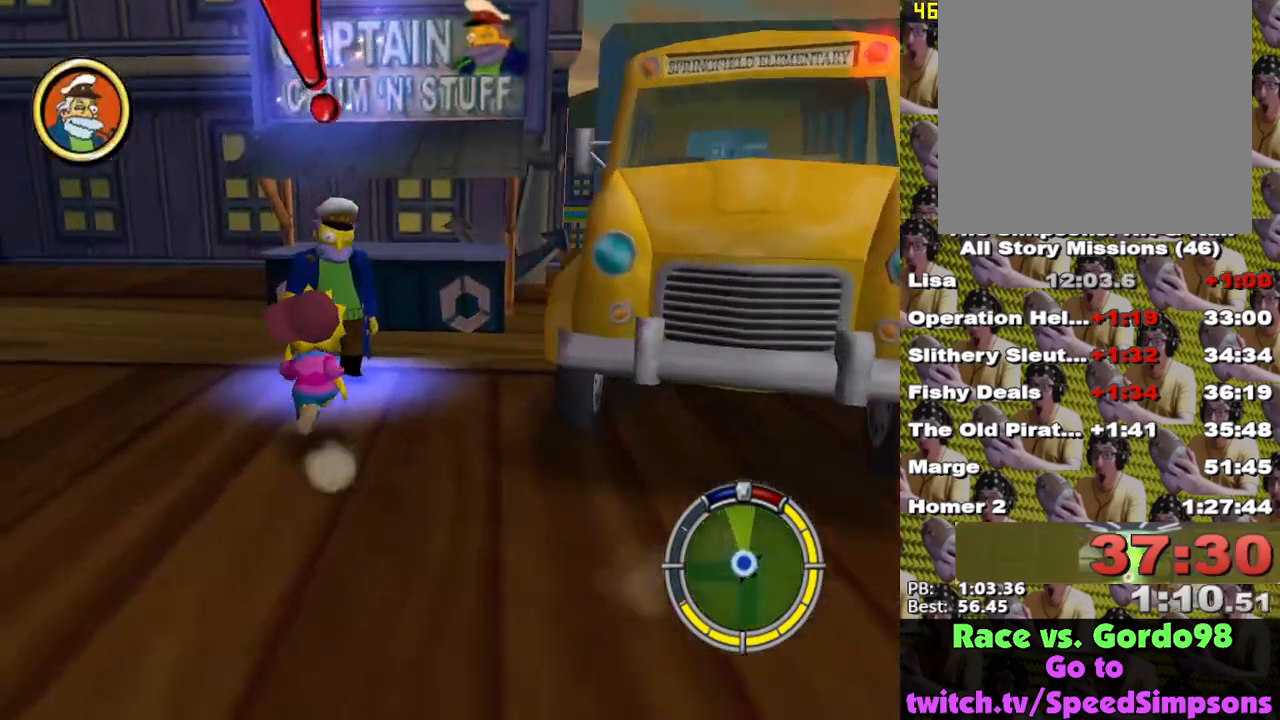
{"buttons": [], "left_stick": "up-right", "right_stick": "center", "events": [[17, "left_stick", "right"], [67, "X", "up"], [83, "Y", "down"], [183, "Y", "up"], [483, "left_stick", "up-right"]]}
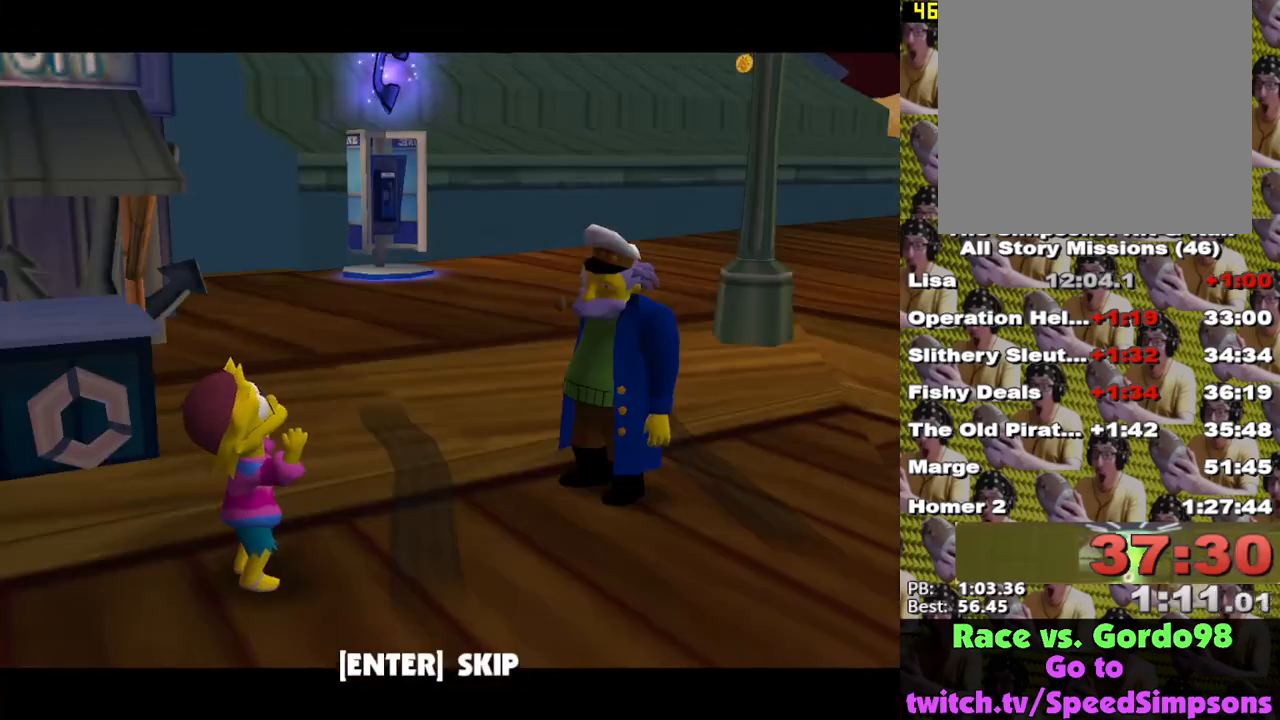
{"buttons": [], "left_stick": "left", "right_stick": "center", "events": [[150, "left_stick", "up-left"], [233, "B", "down"], [317, "B", "up"], [333, "A", "down"], [433, "left_stick", "left"], [483, "A", "up"]]}
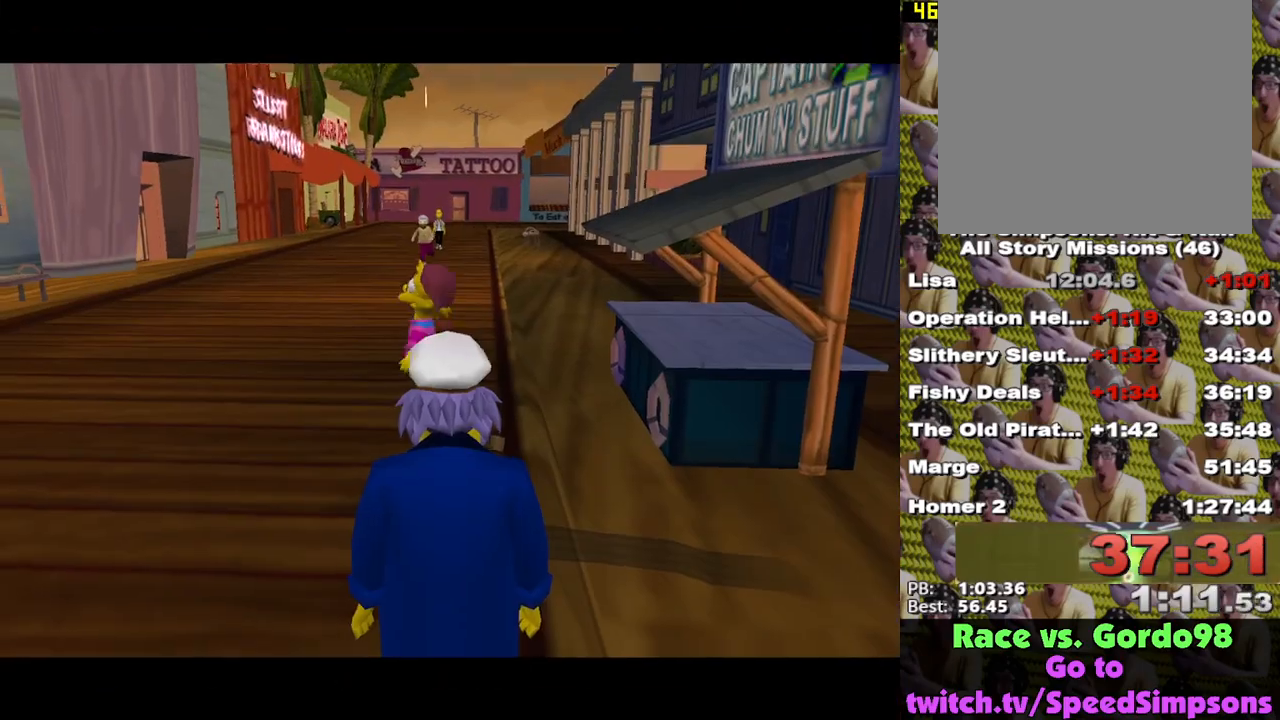
{"buttons": ["A"], "left_stick": "down-left", "right_stick": "center", "events": [[167, "left_stick", "down-left"], [417, "A", "down"]]}
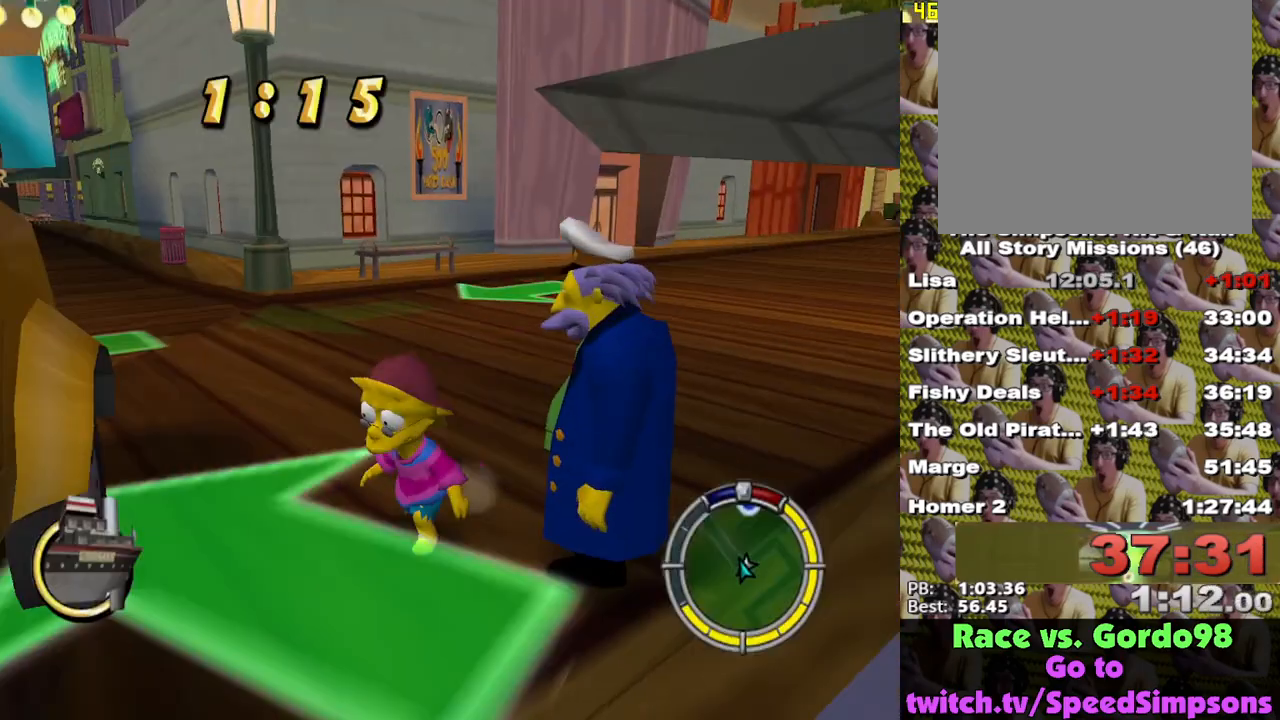
{"buttons": [], "left_stick": "left", "right_stick": "center", "events": [[50, "A", "up"], [150, "left_stick", "left"], [267, "A", "down"], [400, "A", "up"]]}
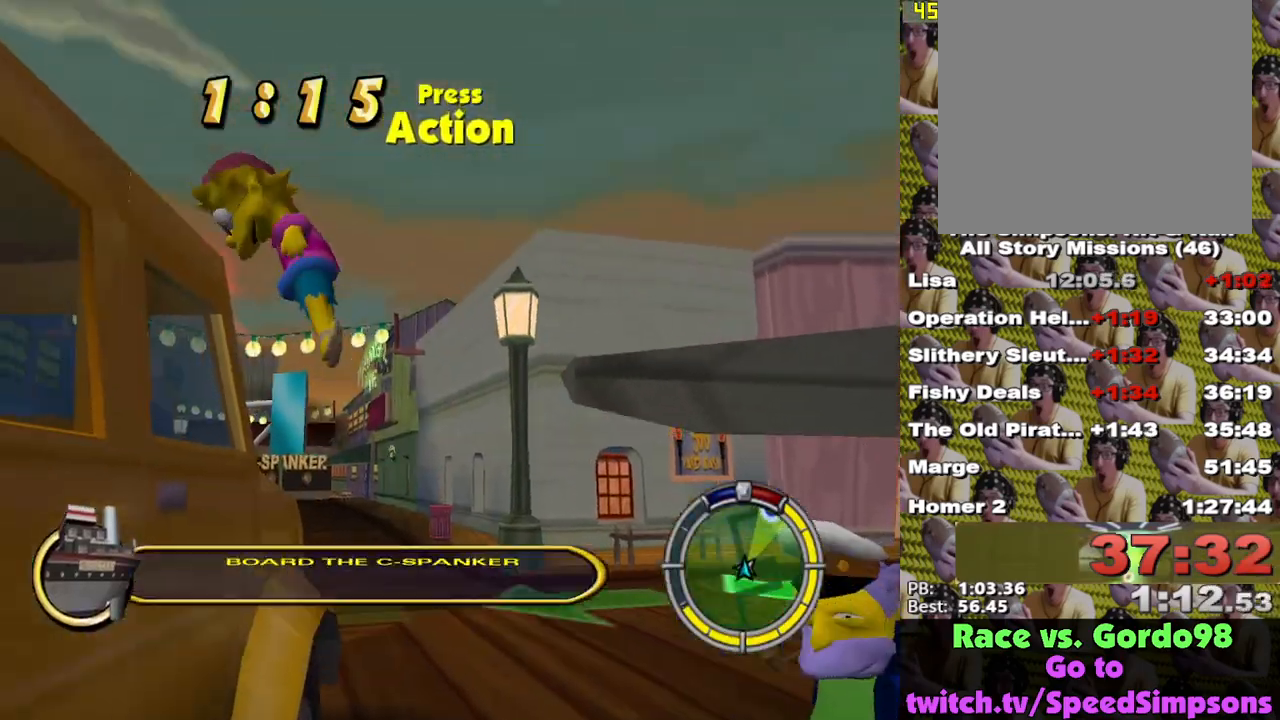
{"buttons": [], "left_stick": "down-left", "right_stick": "center", "events": [[67, "Y", "down"], [67, "left_stick", "down-left"], [133, "Y", "up"], [217, "Y", "down"], [300, "Y", "up"], [367, "Y", "down"], [450, "Y", "up"]]}
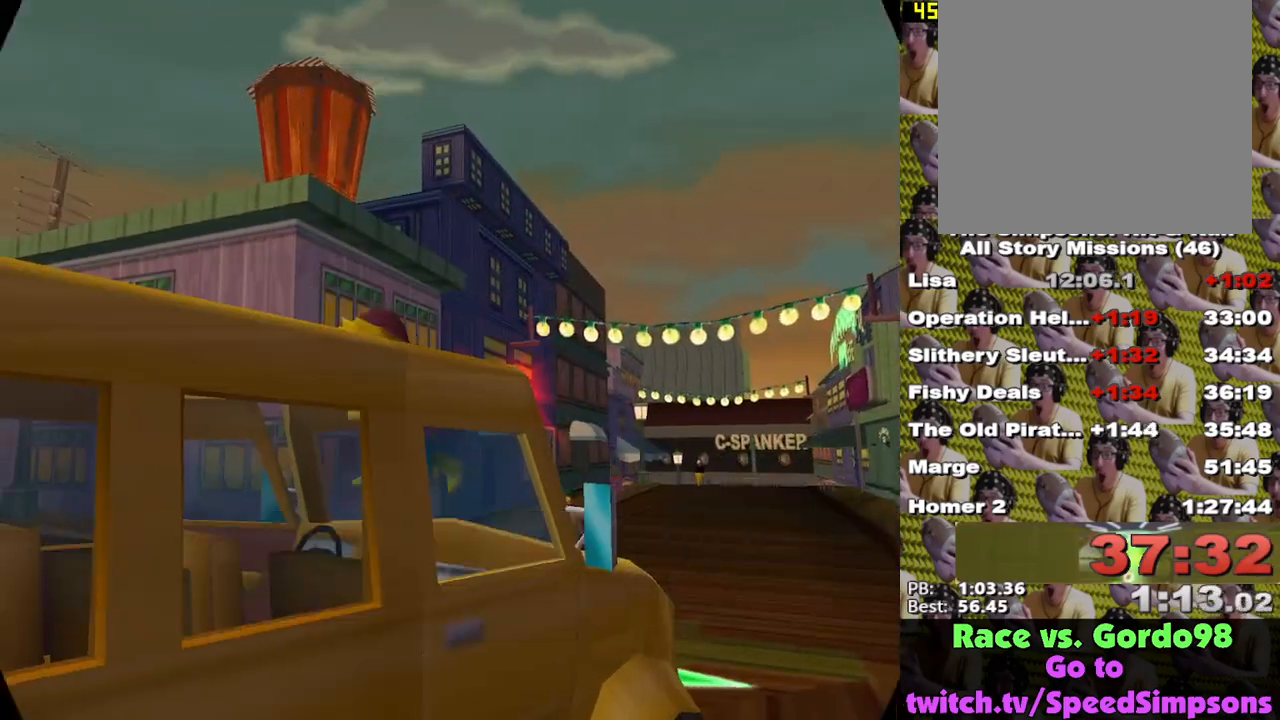
{"buttons": ["X"], "left_stick": "center", "right_stick": "center", "events": [[250, "X", "down"], [283, "L2", "down"], [350, "left_stick", "center"], [500, "L2", "up"]]}
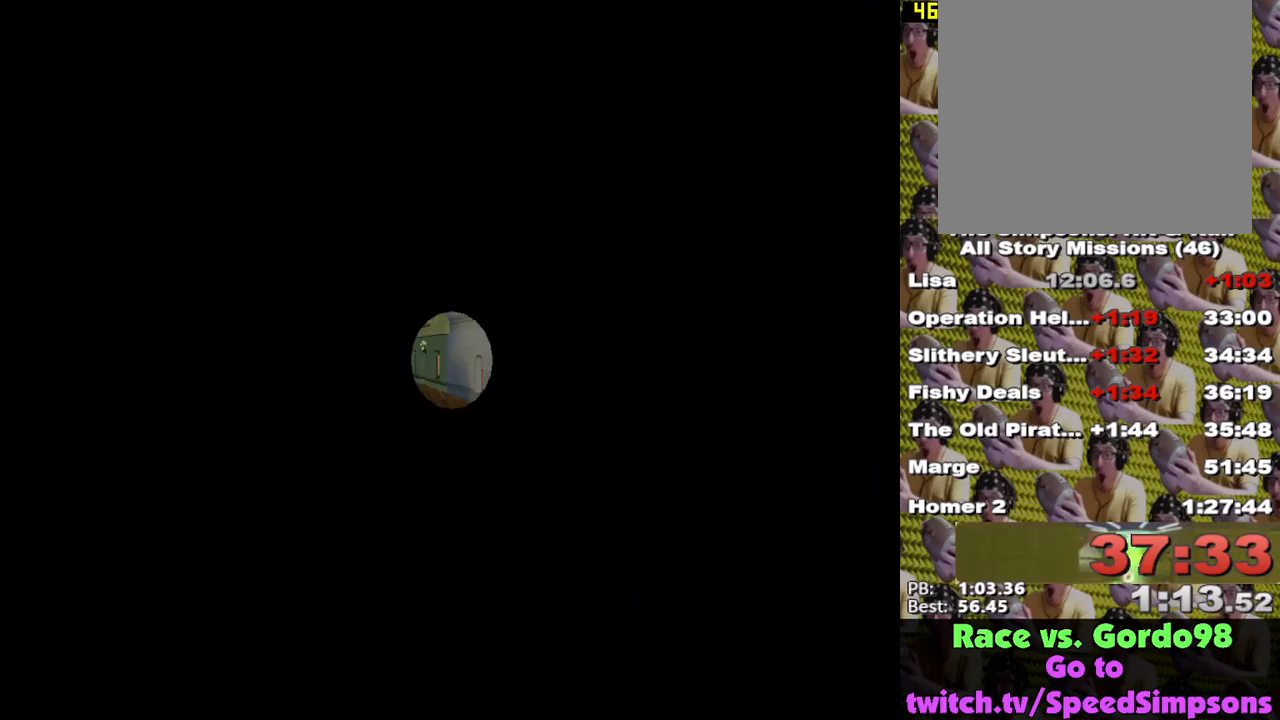
{"buttons": ["X"], "left_stick": "center", "right_stick": "center", "events": []}
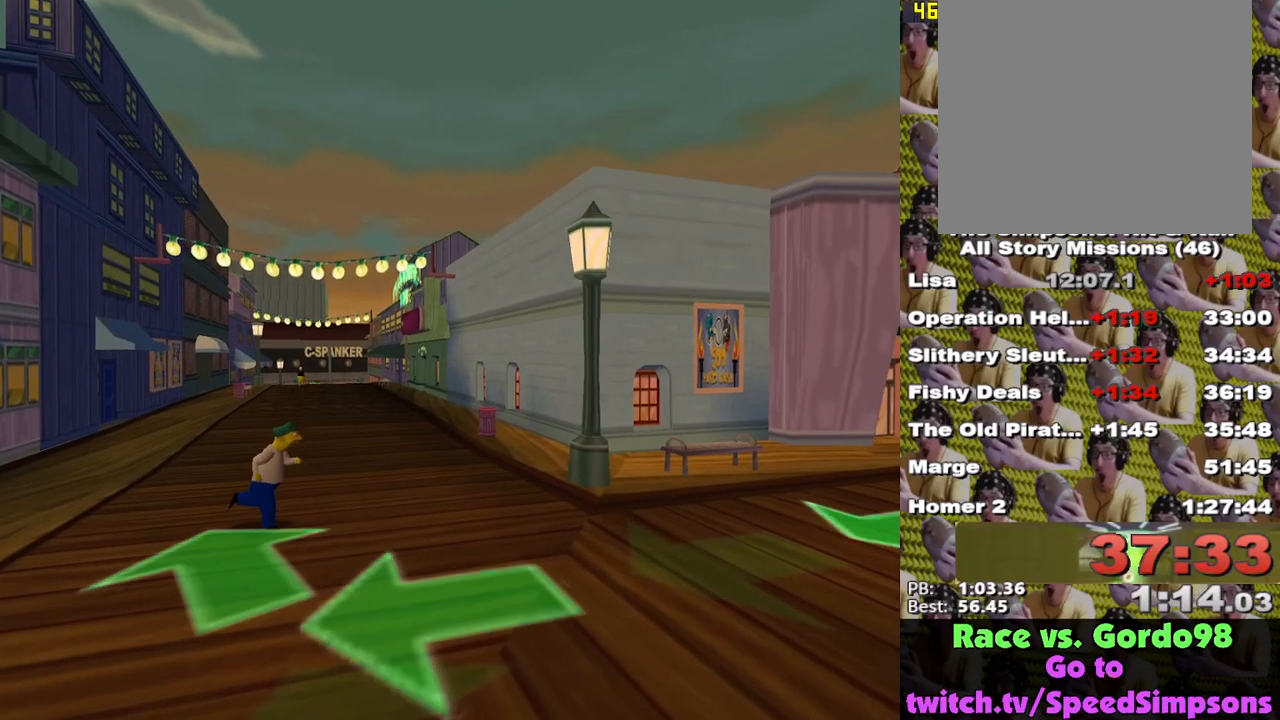
{"buttons": ["X"], "left_stick": "center", "right_stick": "center", "events": []}
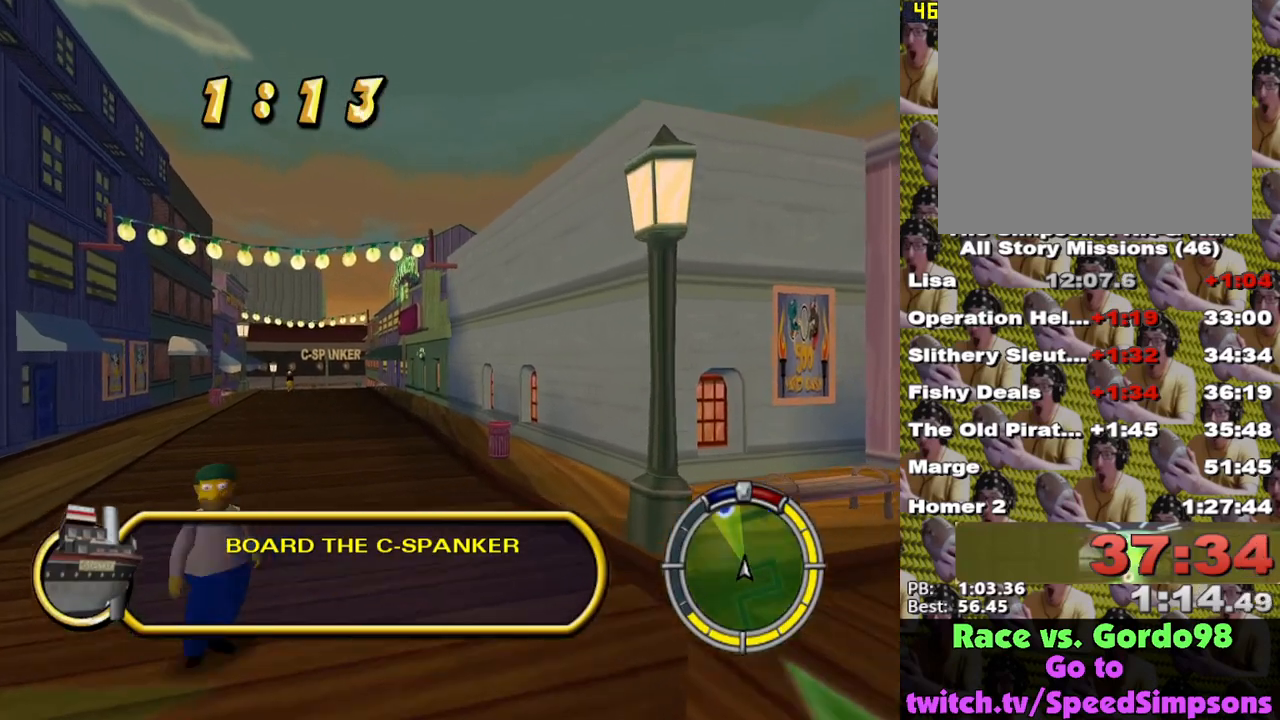
{"buttons": ["X"], "left_stick": "center", "right_stick": "center", "events": [[67, "left_stick", "left"], [450, "left_stick", "center"]]}
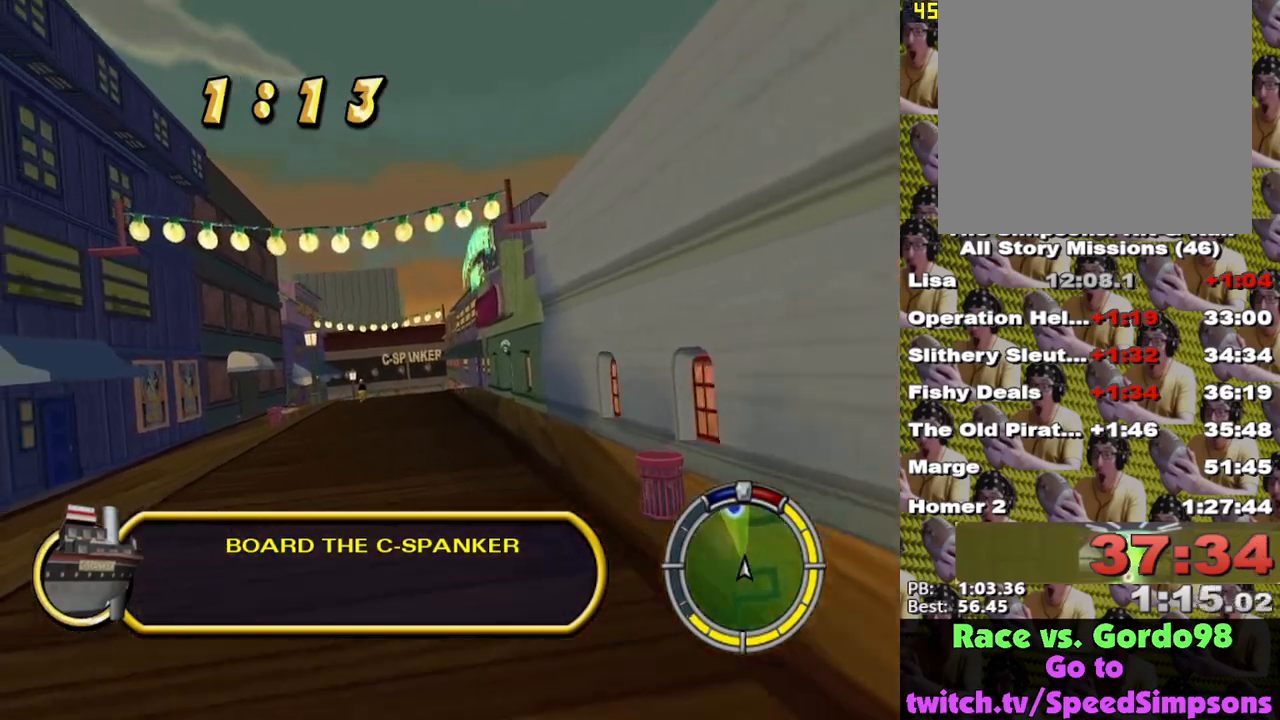
{"buttons": ["X"], "left_stick": "center", "right_stick": "center", "events": []}
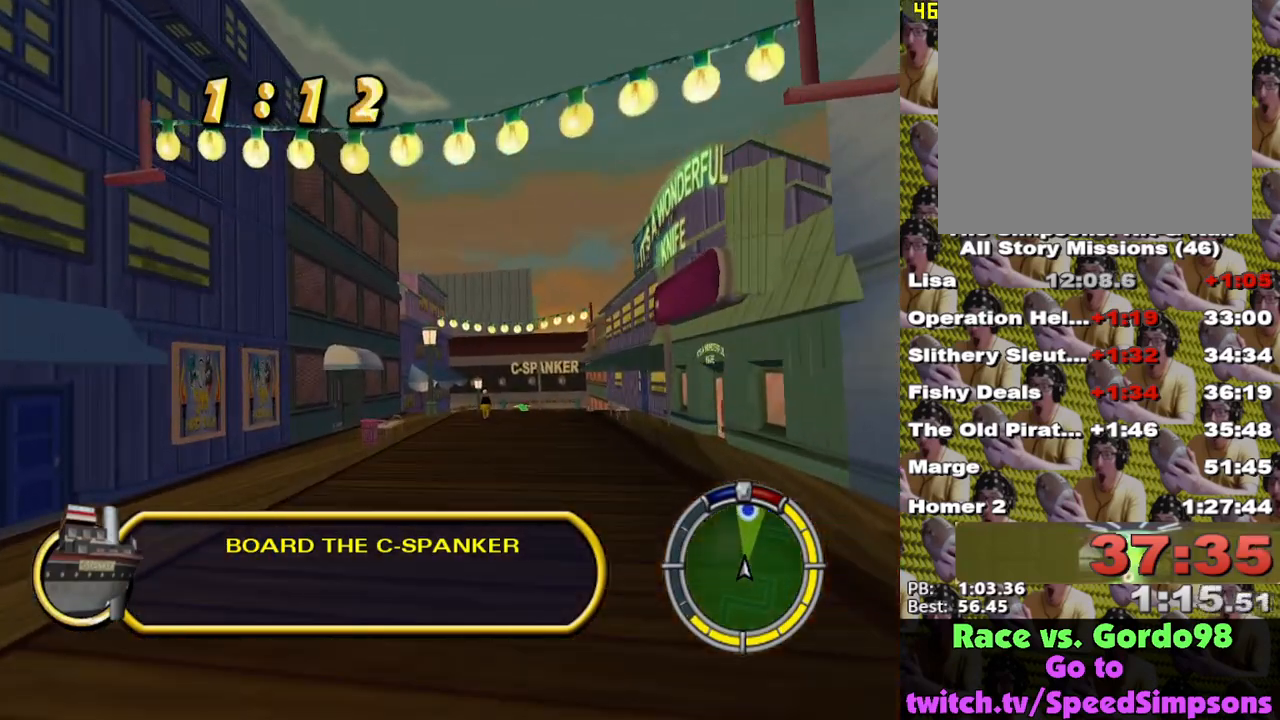
{"buttons": ["X"], "left_stick": "center", "right_stick": "center", "events": []}
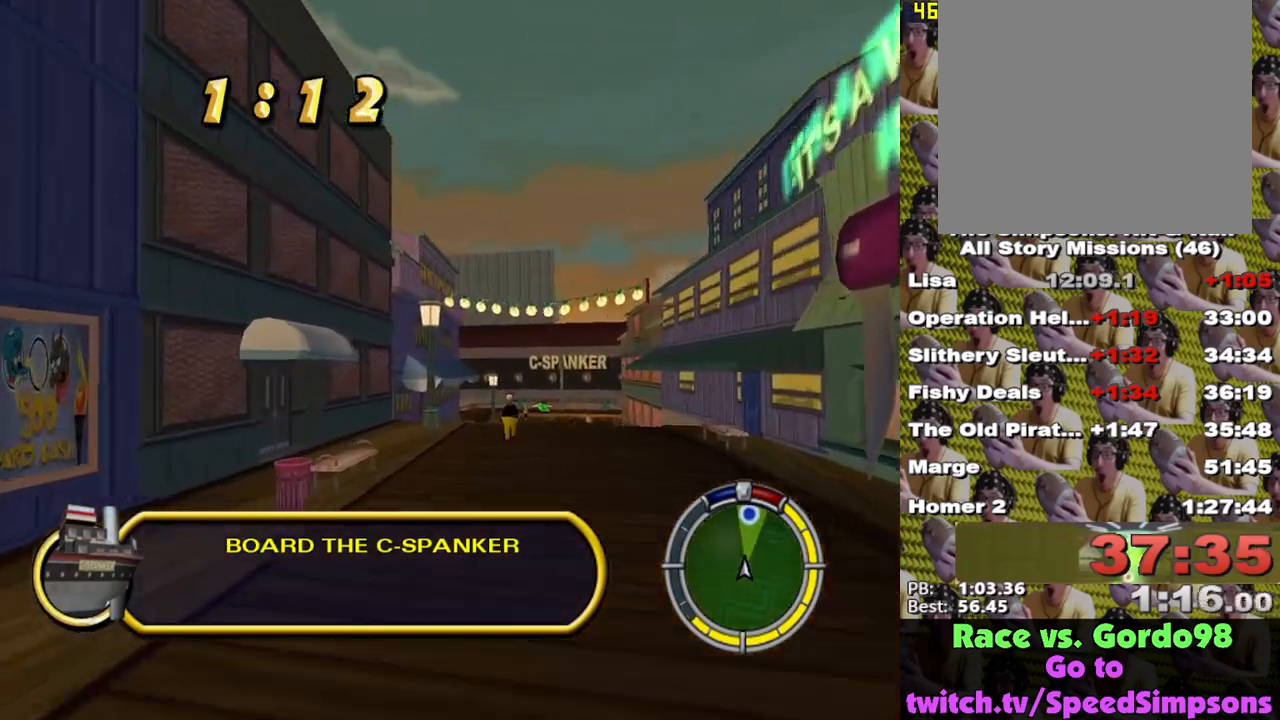
{"buttons": ["X"], "left_stick": "right", "right_stick": "down", "events": [[217, "left_stick", "right"], [450, "right_stick", "down"]]}
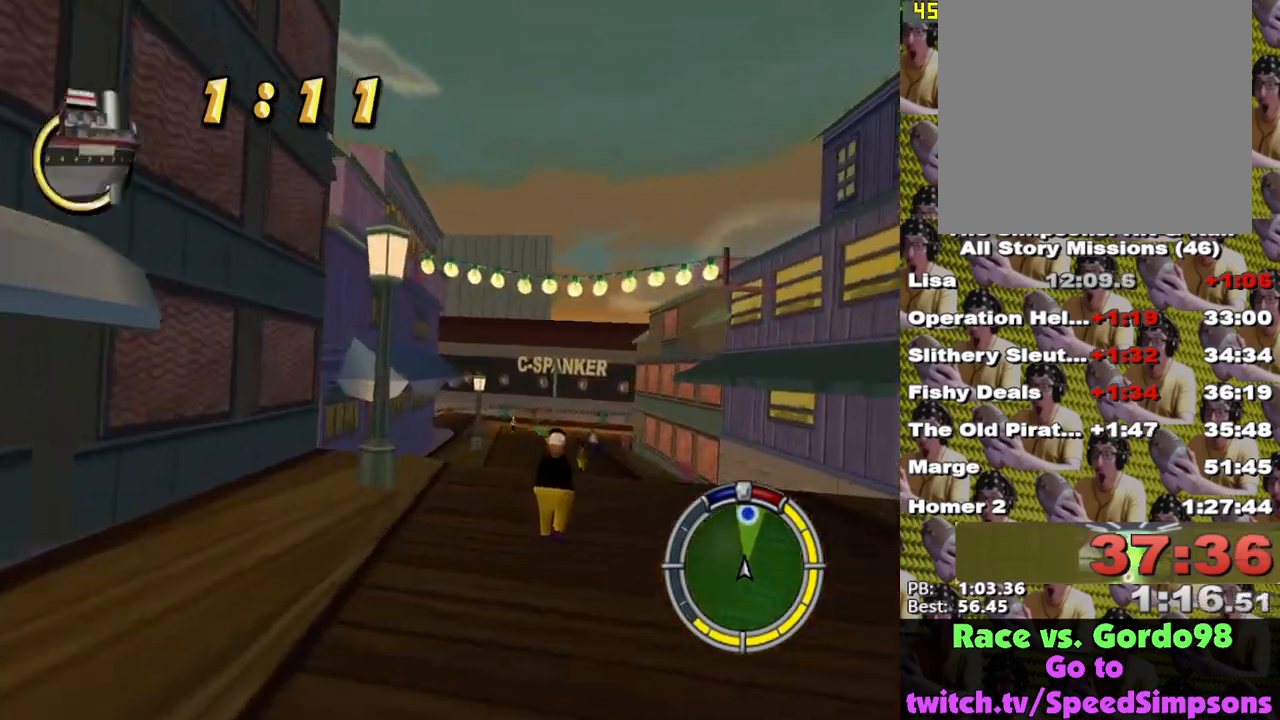
{"buttons": ["X"], "left_stick": "right", "right_stick": "center", "events": [[33, "left_stick", "center"], [133, "right_stick", "center"], [367, "left_stick", "right"]]}
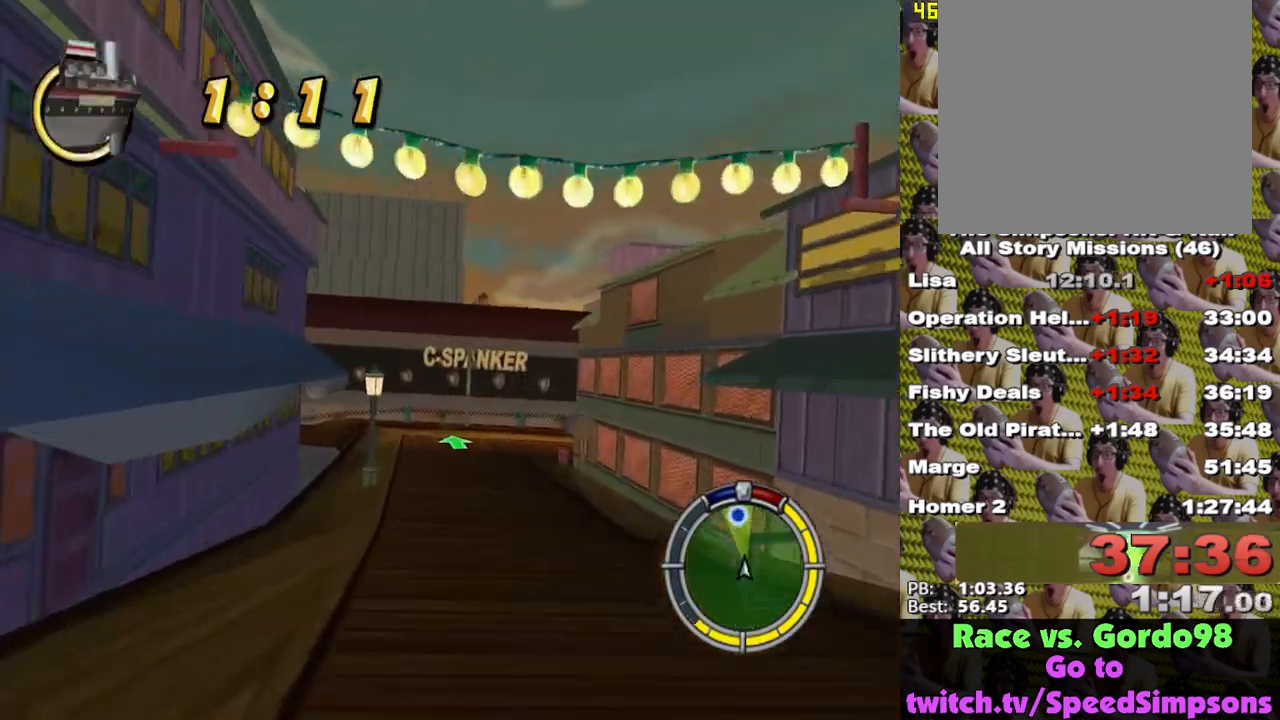
{"buttons": ["A", "L2"], "left_stick": "right", "right_stick": "center", "events": [[67, "left_stick", "center"], [267, "left_stick", "right"], [400, "L2", "down"], [417, "X", "up"], [500, "A", "down"]]}
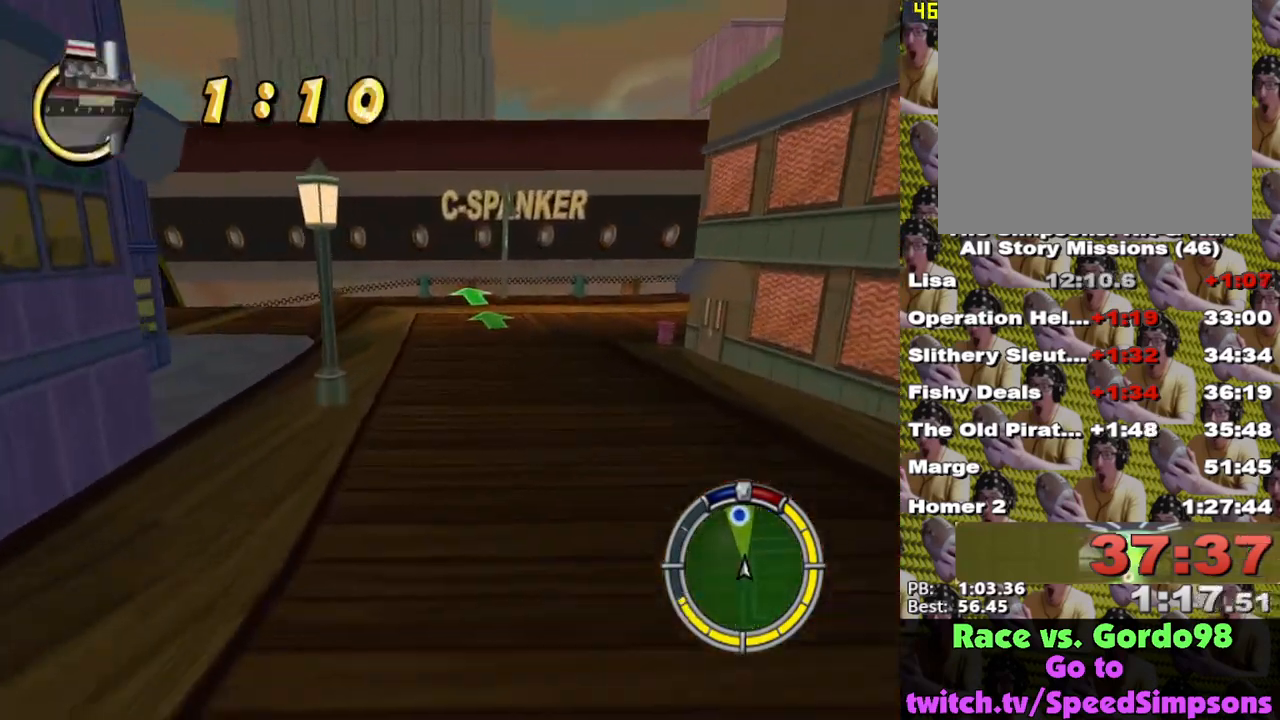
{"buttons": ["L2"], "left_stick": "right", "right_stick": "center", "events": [[233, "A", "up"]]}
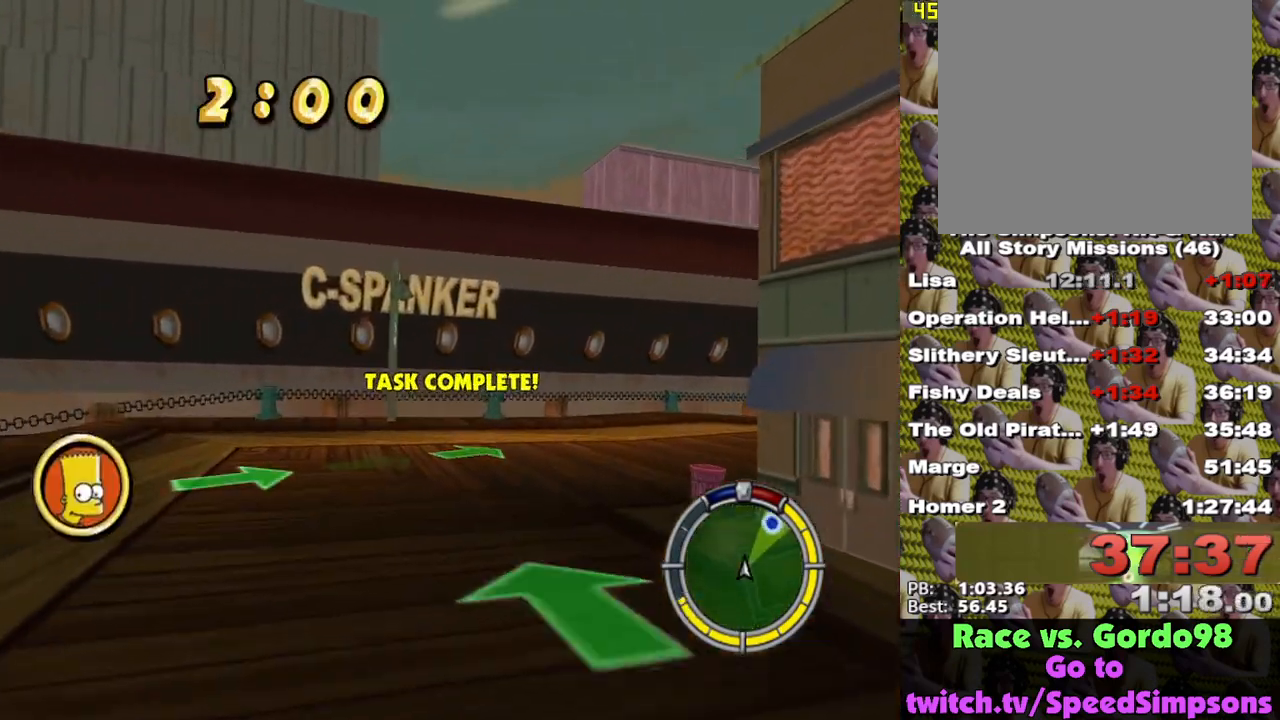
{"buttons": ["X", "L2"], "left_stick": "right", "right_stick": "center", "events": [[317, "X", "down"]]}
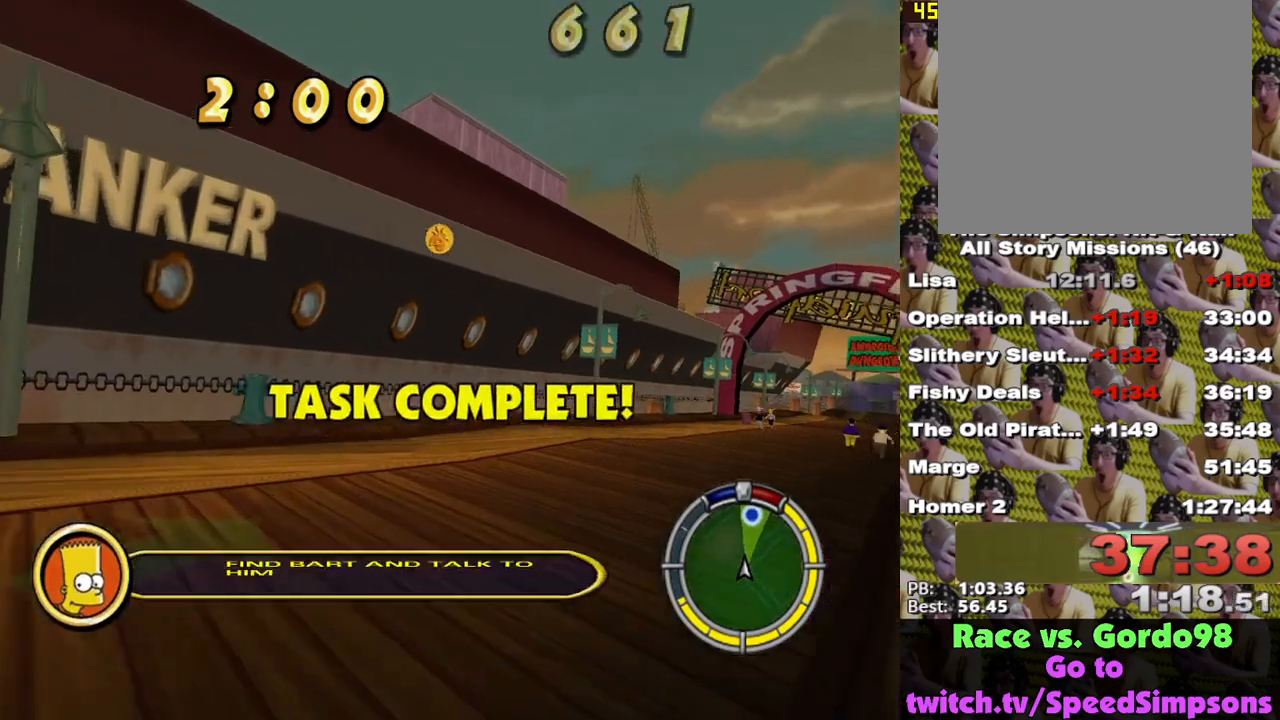
{"buttons": ["X"], "left_stick": "center", "right_stick": "center", "events": [[283, "L2", "up"], [500, "left_stick", "center"]]}
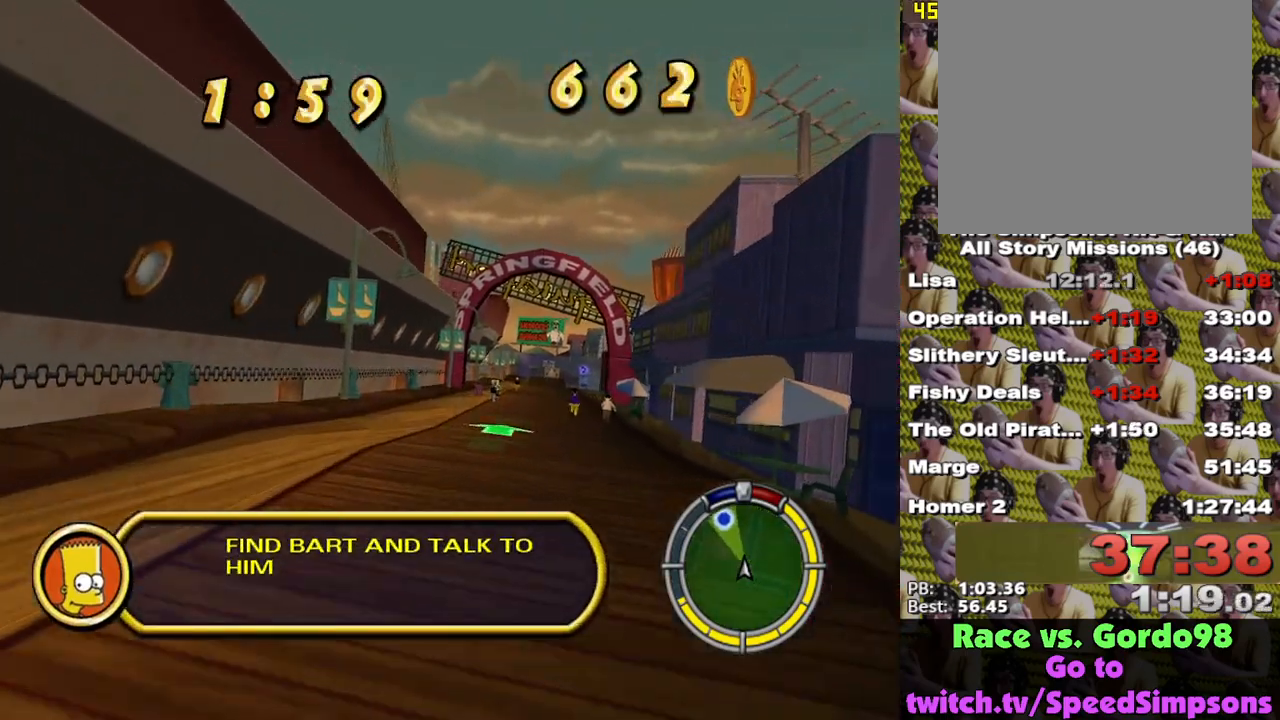
{"buttons": ["X"], "left_stick": "center", "right_stick": "center", "events": [[333, "left_stick", "right"], [500, "left_stick", "center"]]}